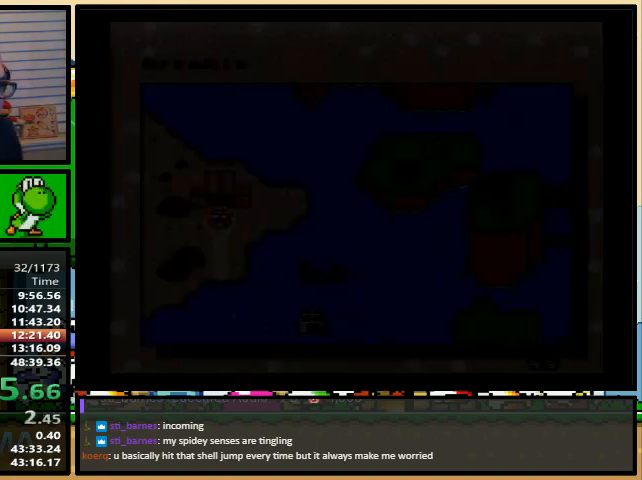
Gameplay with a controller (Nintendo layout); each line is a JSON object with the inputs held at the frame after it. "events" lists button and stick changes between this image and that frame as [ms after this image, input, new state], when the widget could be followed in between. Not read: L1 L3 R1 R3.
{"buttons": ["DPAD_UP"], "events": [[500, "DPAD_UP", "down"]]}
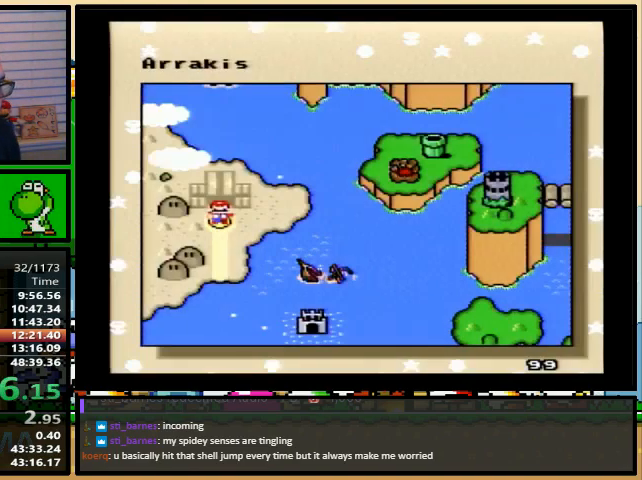
{"buttons": ["DPAD_UP"], "events": [[67, "DPAD_UP", "up"], [167, "DPAD_UP", "down"], [233, "DPAD_UP", "up"], [300, "DPAD_UP", "down"], [367, "DPAD_UP", "up"], [467, "DPAD_UP", "down"]]}
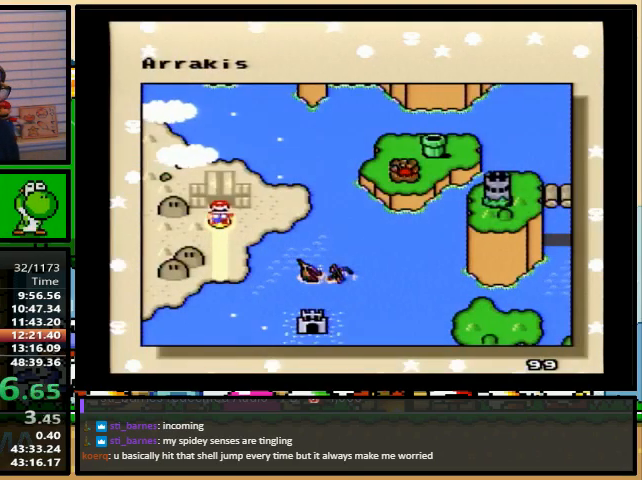
{"buttons": [], "events": [[33, "DPAD_UP", "up"], [100, "DPAD_UP", "down"], [167, "DPAD_UP", "up"], [233, "DPAD_UP", "down"], [300, "DPAD_UP", "up"], [367, "DPAD_UP", "down"], [433, "DPAD_UP", "up"]]}
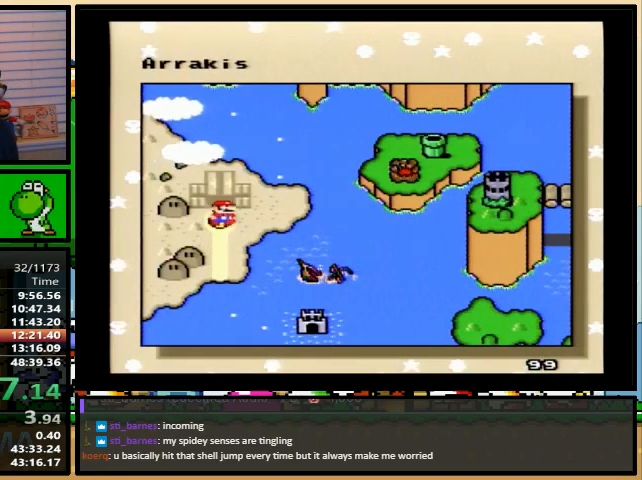
{"buttons": [], "events": [[33, "DPAD_UP", "down"], [100, "DPAD_UP", "up"]]}
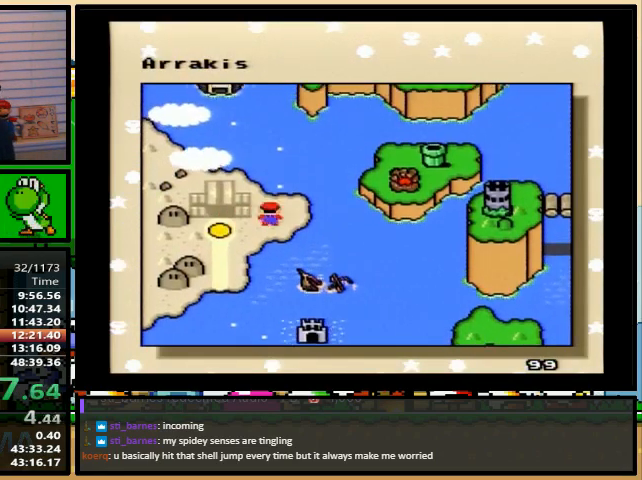
{"buttons": [], "events": []}
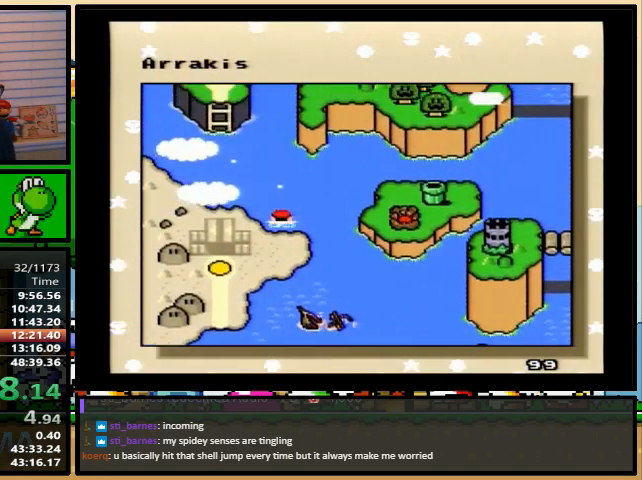
{"buttons": [], "events": []}
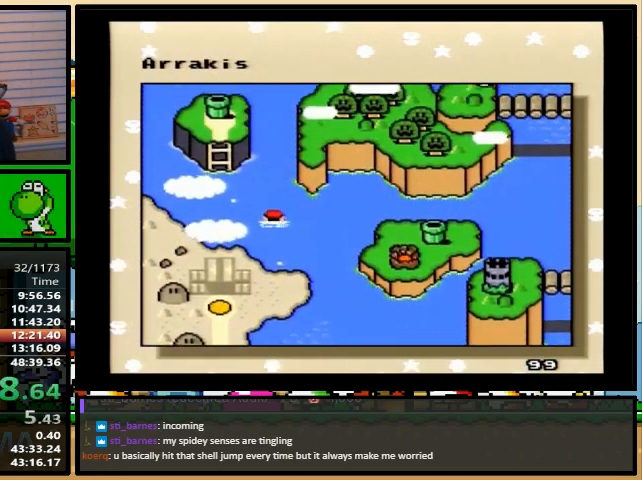
{"buttons": ["B", "X"], "events": [[300, "A", "down"], [300, "Y", "down"], [333, "A", "up"], [333, "X", "down"], [333, "Y", "up"], [400, "Y", "down"], [433, "A", "down"], [433, "X", "up"], [467, "B", "down"], [500, "A", "up"], [500, "X", "down"], [500, "Y", "up"]]}